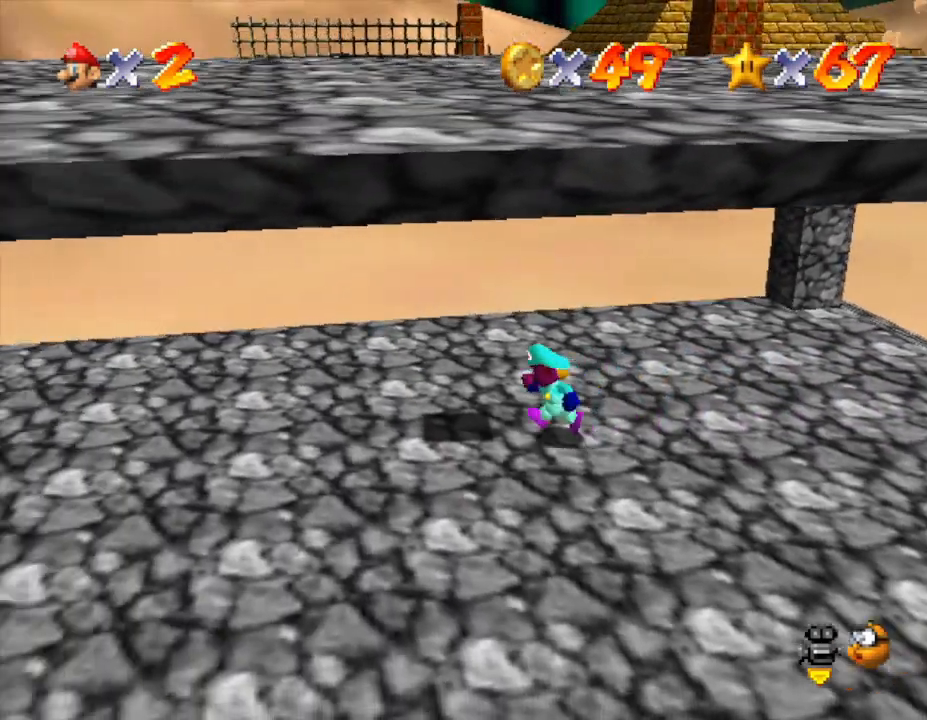
Gameplay with a controller (Nintendo layout); each line is a JSON object with the inputs held at the frame after it. "events" lists button and stick changes between this image and that frame as [ms after this image, input, new state], when the widget could be followed in between. Not read: L3 R3.
{"buttons": ["A"], "left_stick": "center", "events": [[100, "left_stick", "center"], [317, "A", "down"]]}
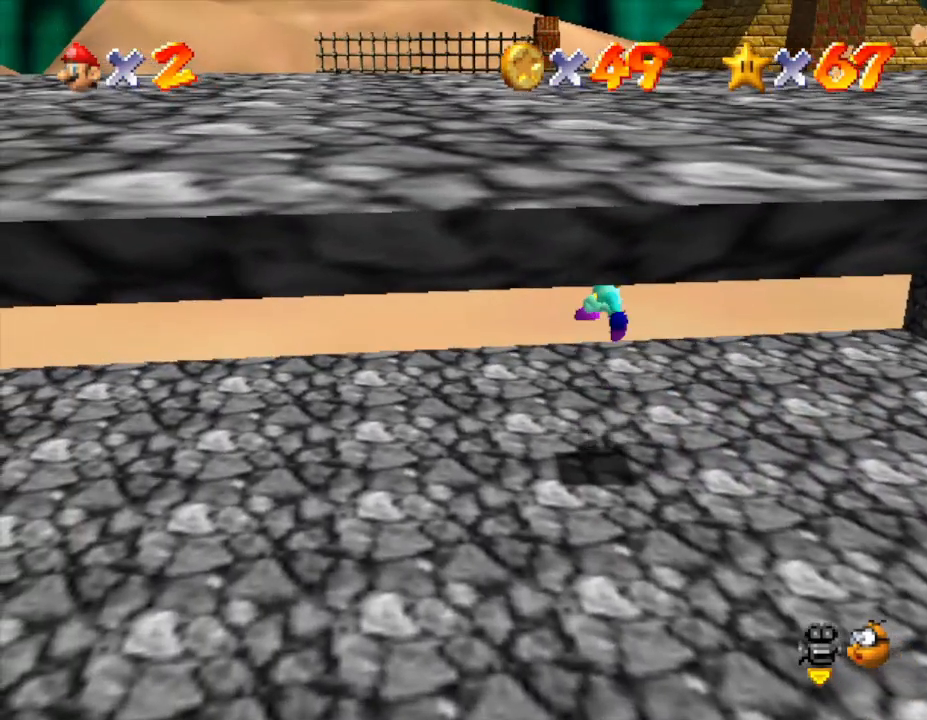
{"buttons": ["A"], "left_stick": "center", "events": [[67, "left_stick", "down-right"], [117, "A", "up"], [283, "left_stick", "center"], [433, "A", "down"]]}
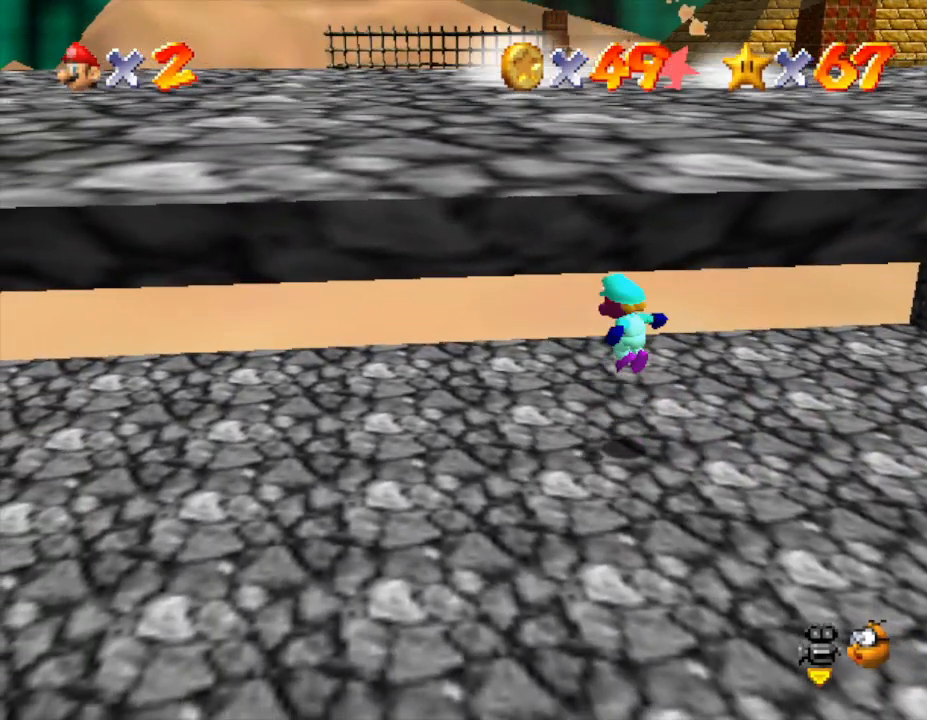
{"buttons": [], "left_stick": "center", "events": [[383, "A", "up"]]}
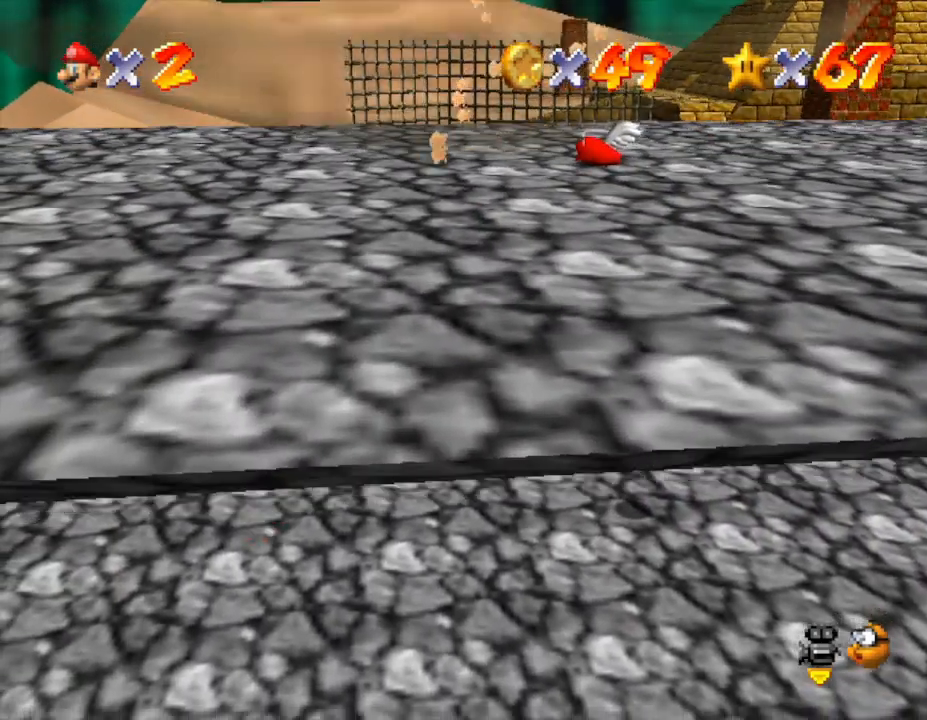
{"buttons": [], "left_stick": "center", "events": [[250, "left_stick", "down"], [400, "left_stick", "center"]]}
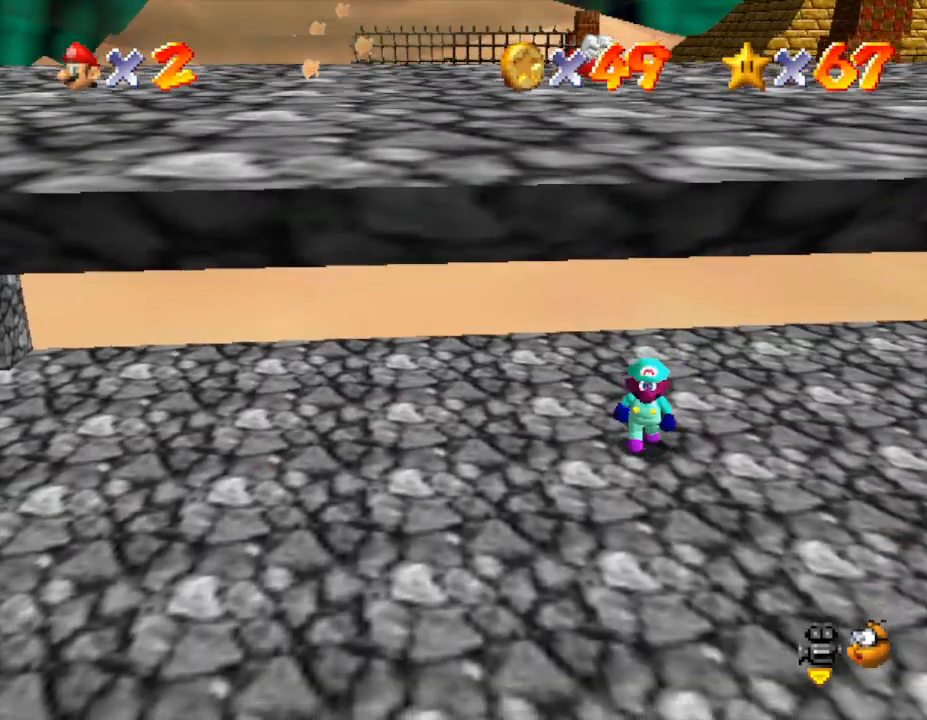
{"buttons": [], "left_stick": "down-right", "events": [[33, "left_stick", "down"], [450, "left_stick", "down-right"]]}
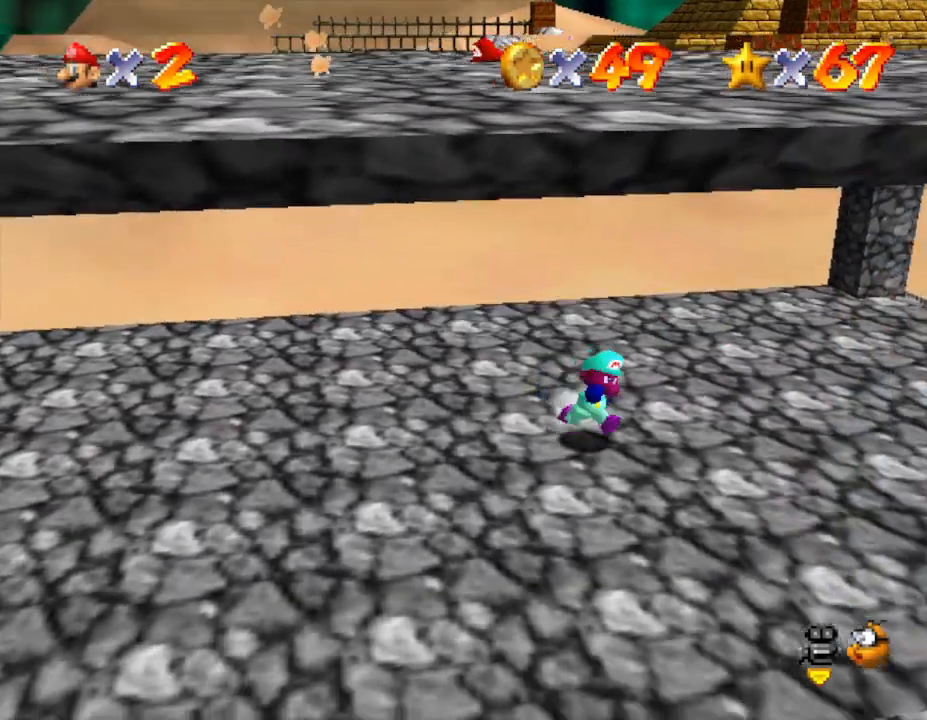
{"buttons": [], "left_stick": "right", "events": [[83, "left_stick", "right"], [200, "C_RIGHT", "down"], [383, "C_RIGHT", "up"]]}
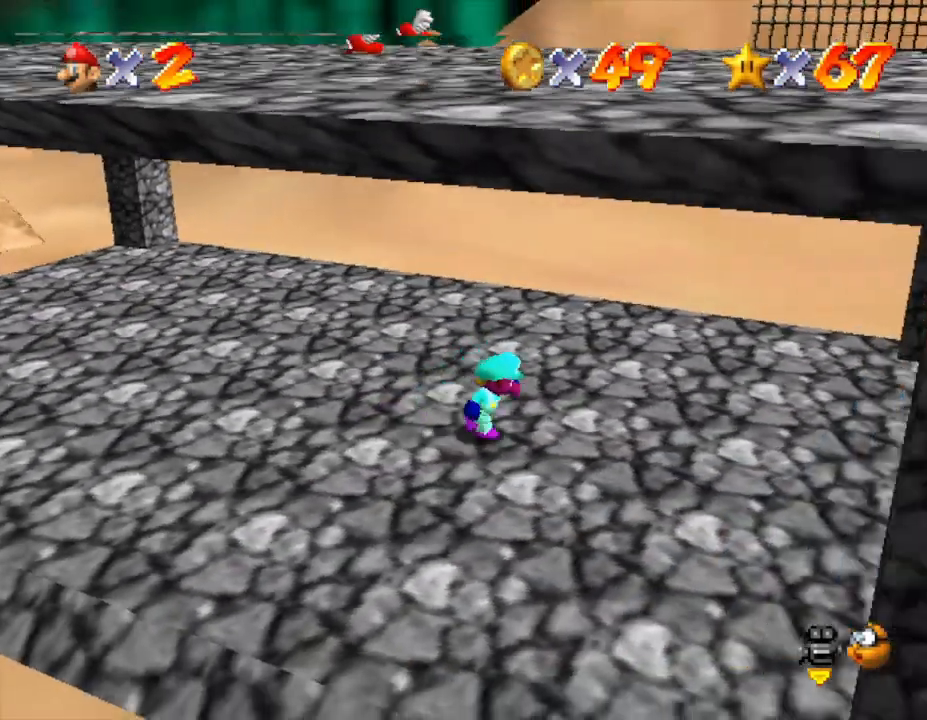
{"buttons": [], "left_stick": "down-right", "events": [[50, "left_stick", "down-right"]]}
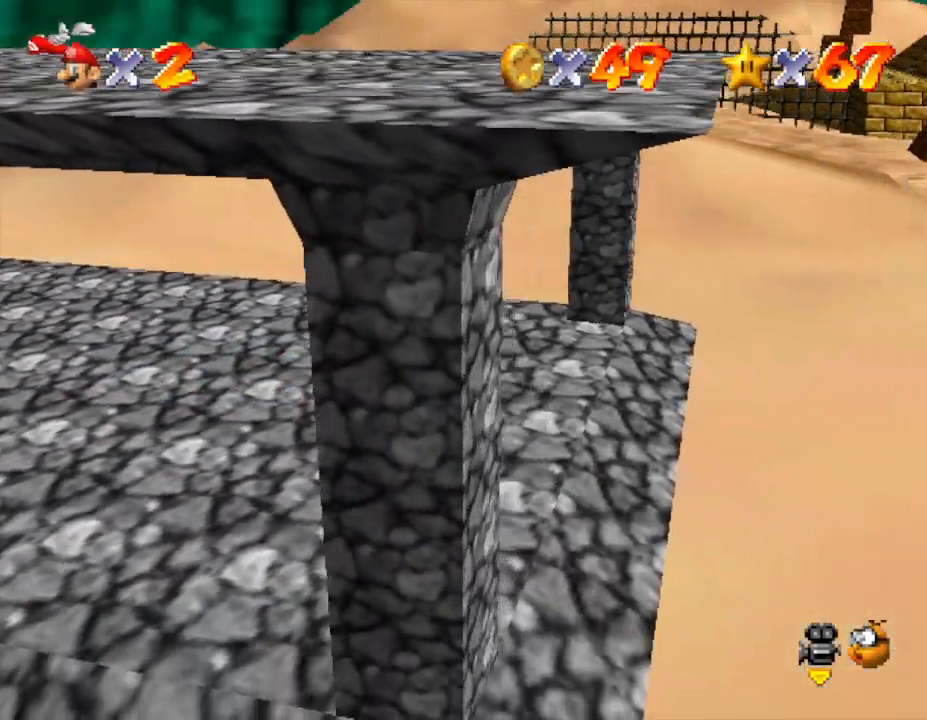
{"buttons": [], "left_stick": "down-right", "events": []}
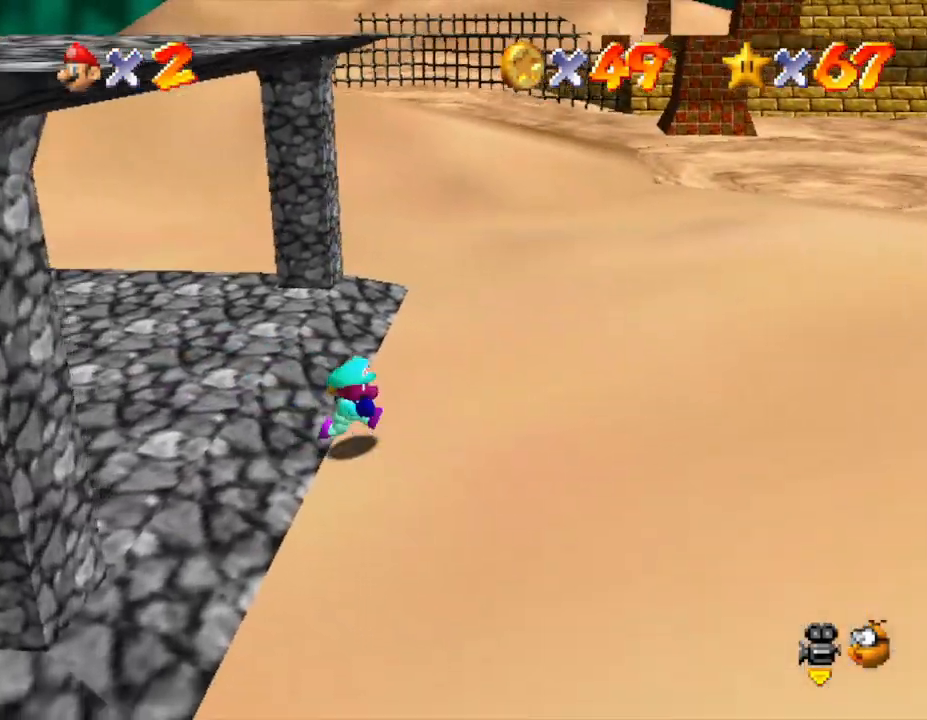
{"buttons": ["A"], "left_stick": "left", "events": [[250, "left_stick", "left"], [333, "A", "down"]]}
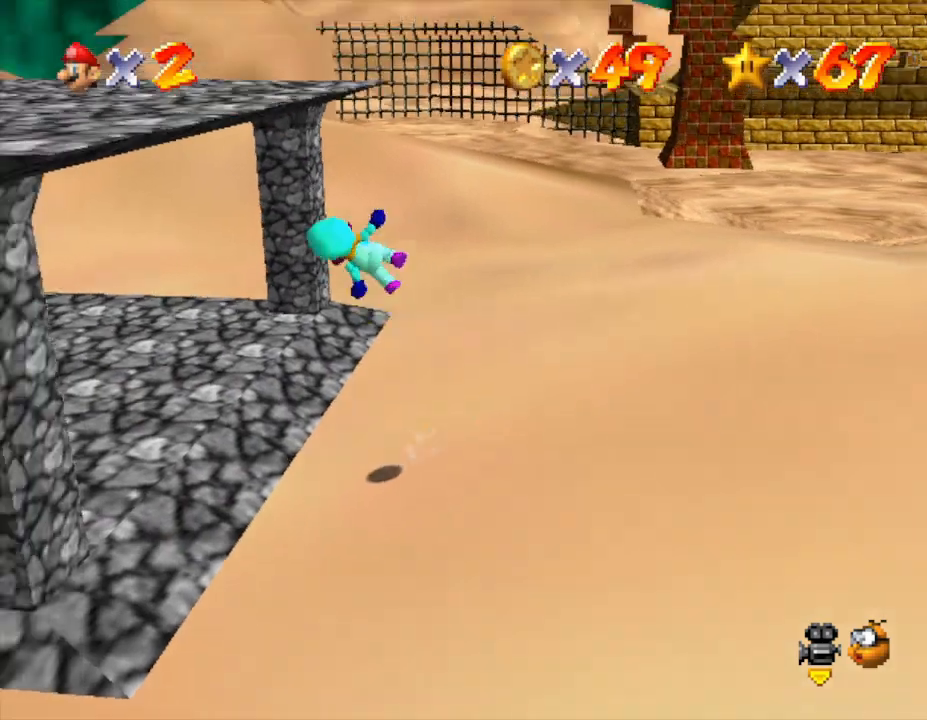
{"buttons": [], "left_stick": "left", "events": [[383, "A", "up"]]}
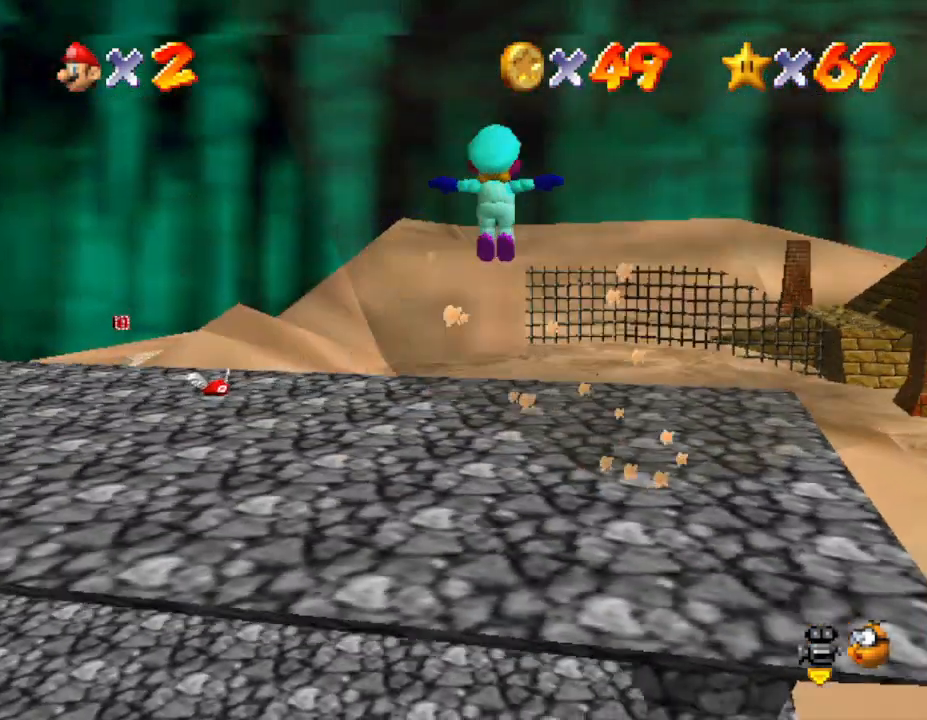
{"buttons": [], "left_stick": "up-left", "events": [[217, "left_stick", "center"], [267, "left_stick", "up-left"]]}
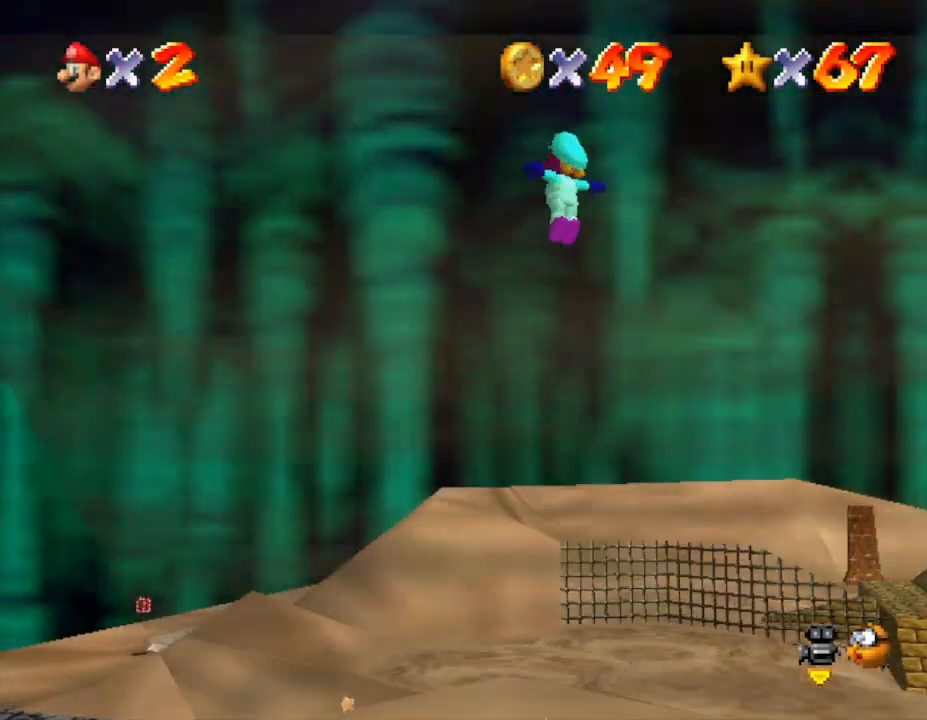
{"buttons": [], "left_stick": "up-left", "events": []}
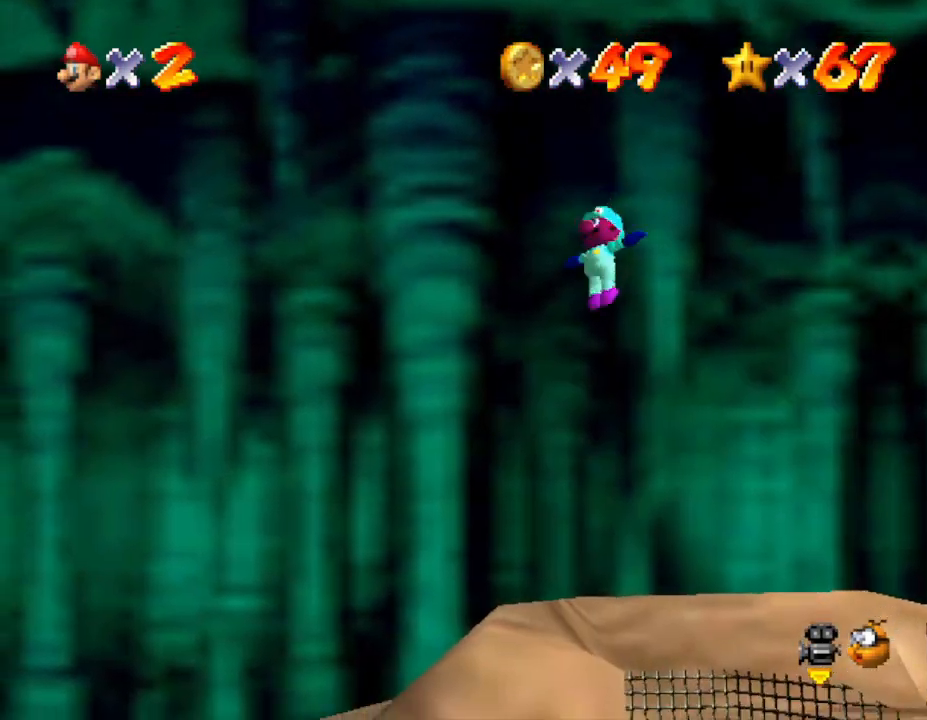
{"buttons": [], "left_stick": "center", "events": [[250, "left_stick", "left"], [367, "left_stick", "up-left"], [483, "left_stick", "center"]]}
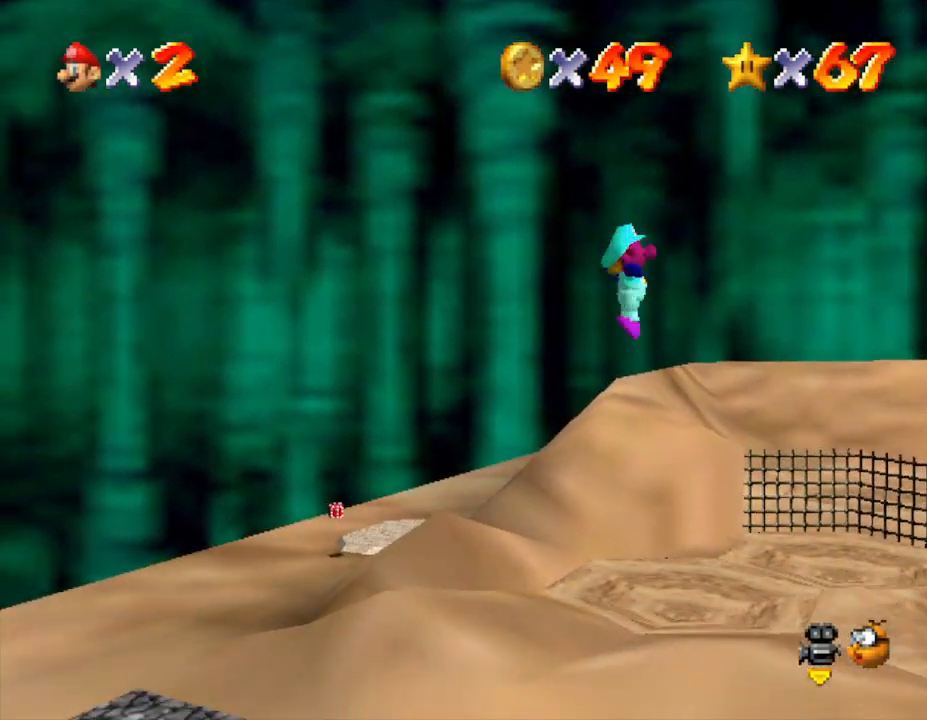
{"buttons": [], "left_stick": "down-right", "events": [[317, "left_stick", "down-right"]]}
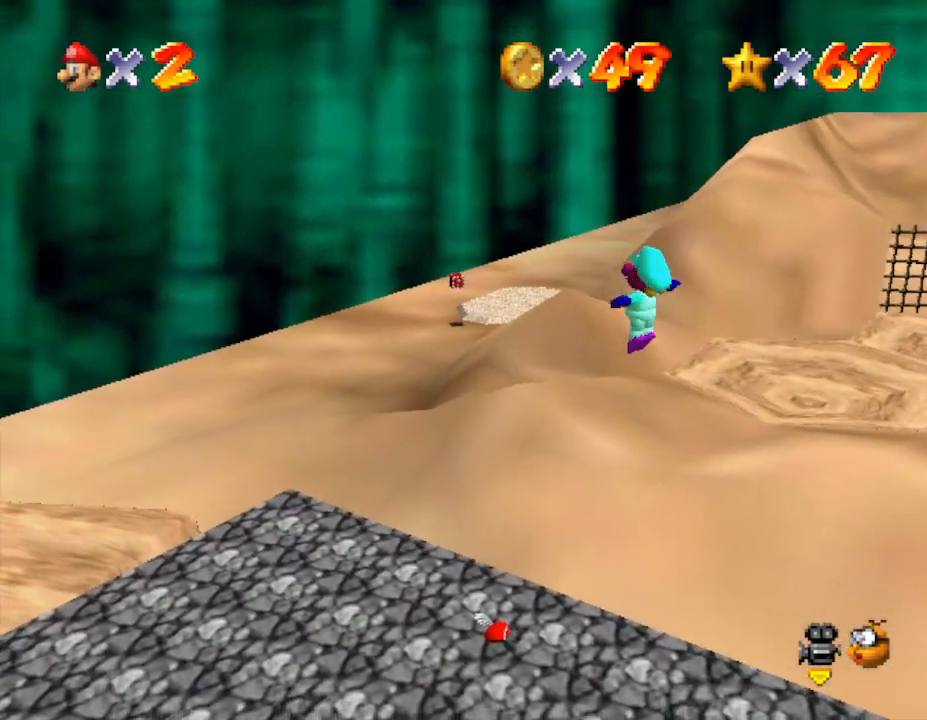
{"buttons": [], "left_stick": "right", "events": [[50, "left_stick", "center"], [133, "left_stick", "up-left"], [333, "left_stick", "center"], [483, "left_stick", "right"]]}
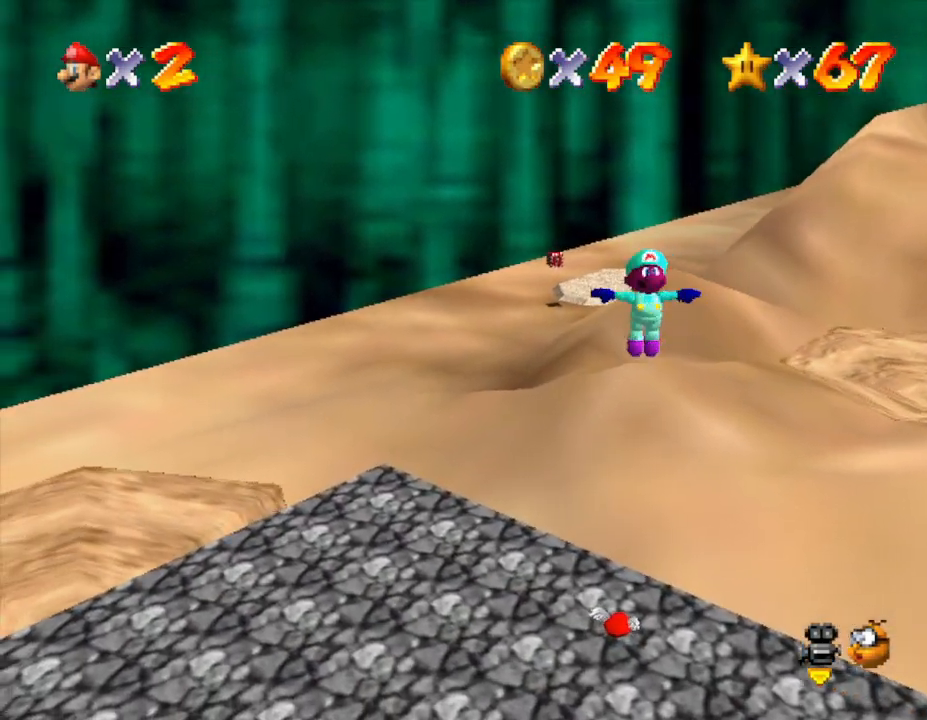
{"buttons": [], "left_stick": "down-left", "events": [[383, "left_stick", "down-left"]]}
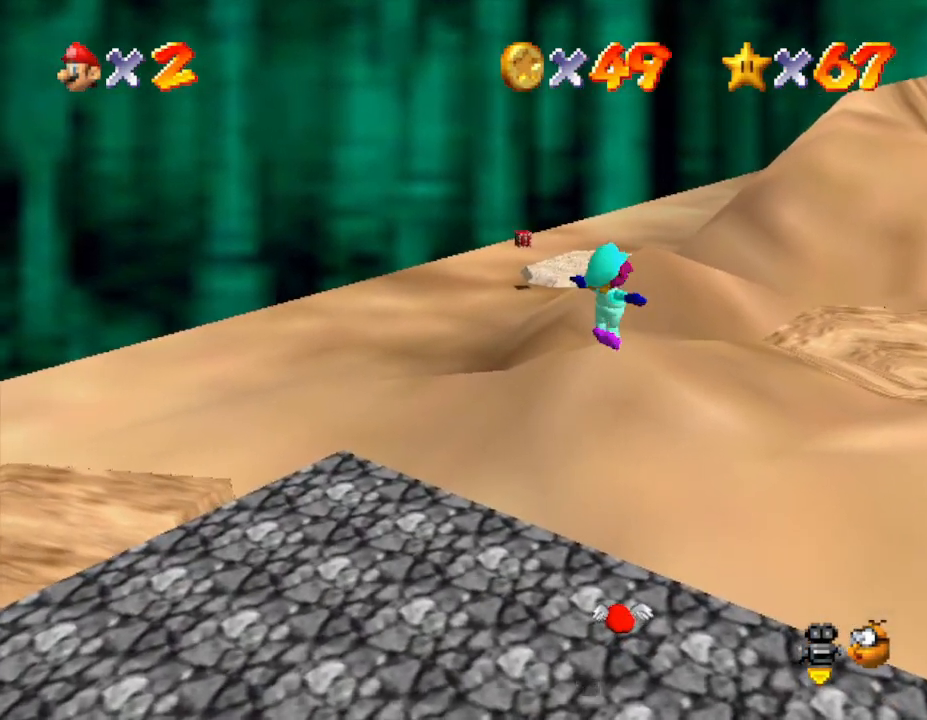
{"buttons": [], "left_stick": "down-right", "events": [[83, "left_stick", "down"], [233, "left_stick", "right"], [400, "left_stick", "down-right"]]}
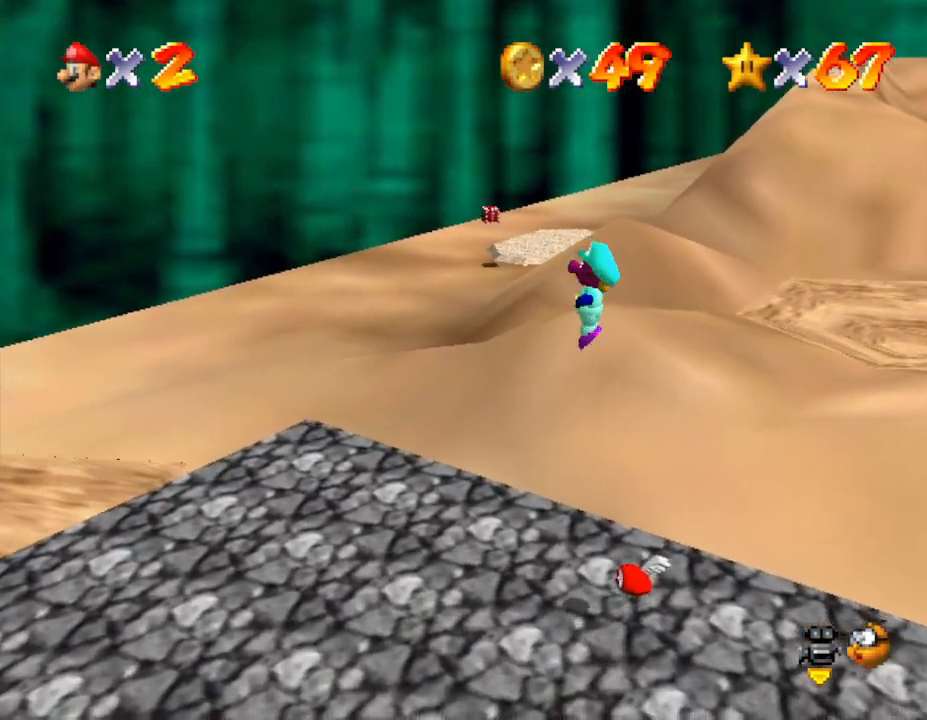
{"buttons": [], "left_stick": "right", "events": [[67, "left_stick", "center"], [250, "left_stick", "down-right"], [400, "left_stick", "right"]]}
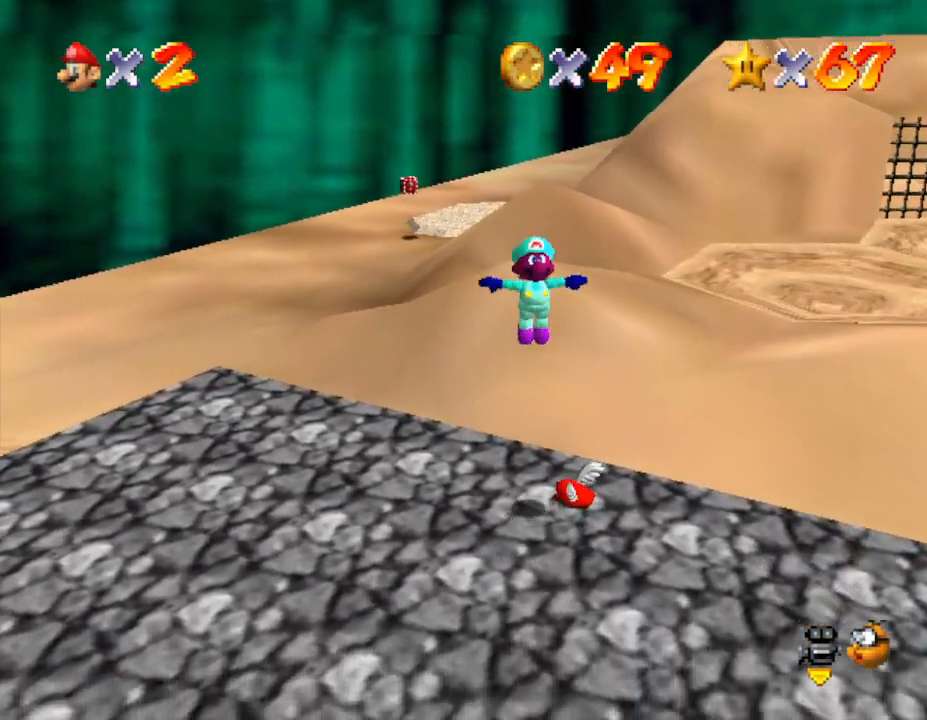
{"buttons": [], "left_stick": "center", "events": [[33, "left_stick", "center"]]}
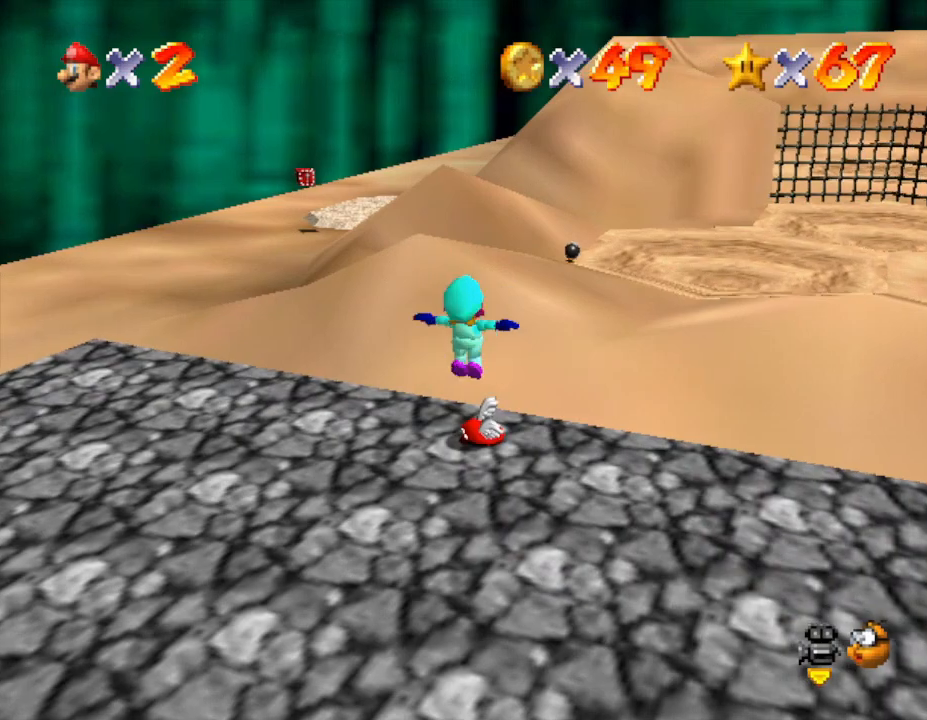
{"buttons": [], "left_stick": "down", "events": [[200, "left_stick", "down"]]}
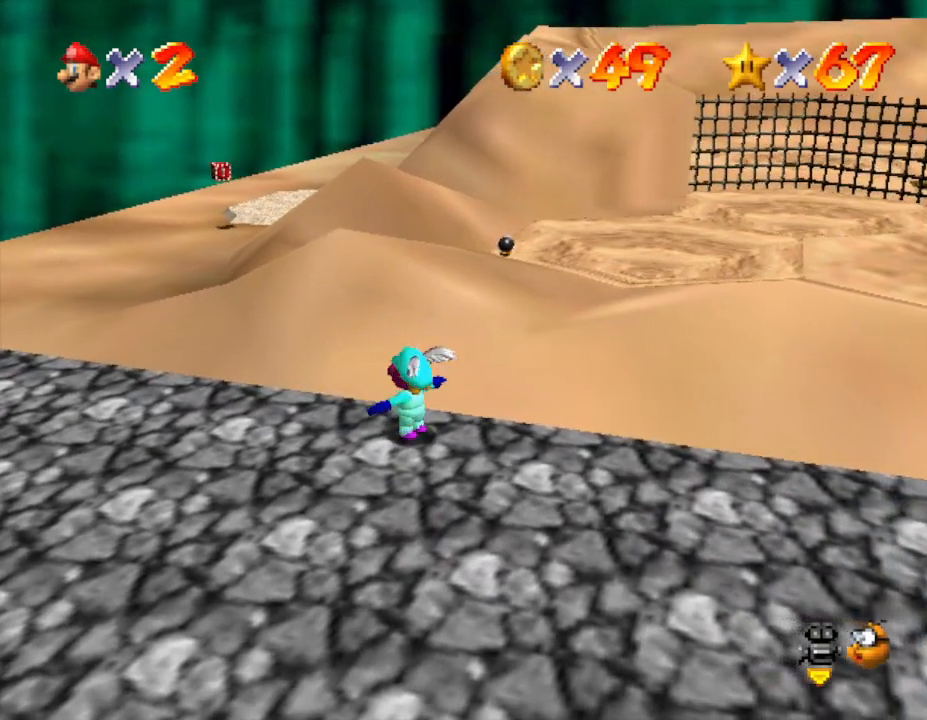
{"buttons": ["C_LEFT"], "left_stick": "down", "events": [[400, "C_LEFT", "down"]]}
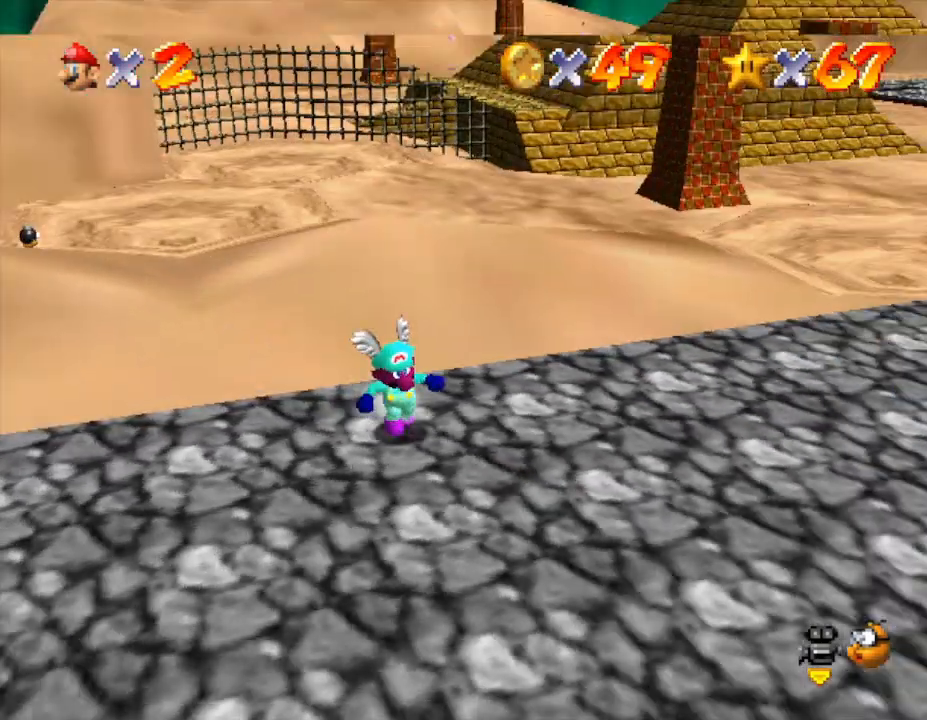
{"buttons": [], "left_stick": "down", "events": [[33, "C_LEFT", "up"]]}
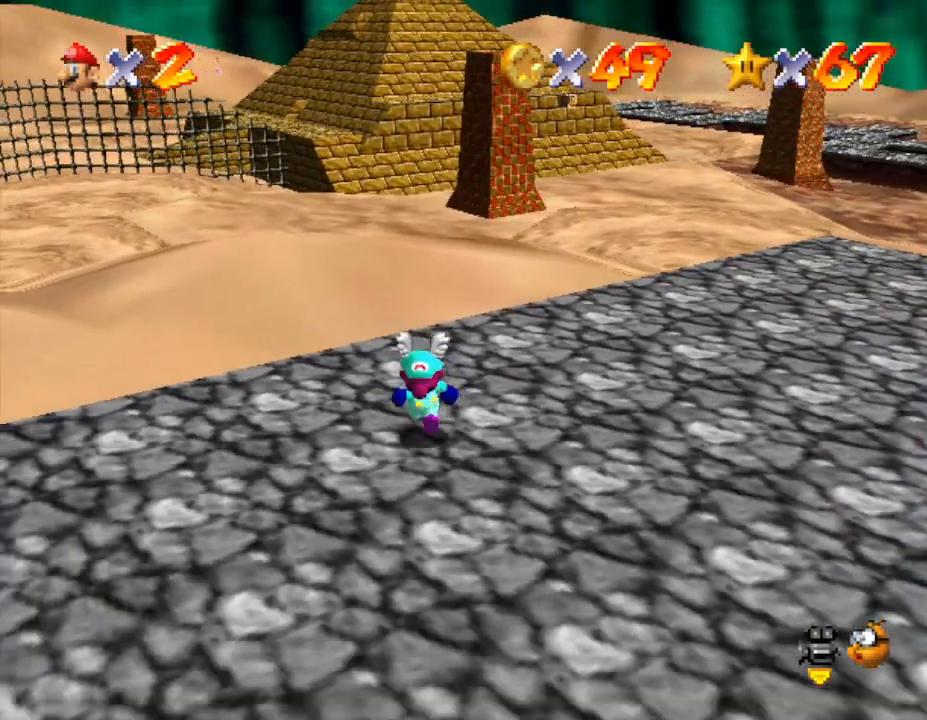
{"buttons": [], "left_stick": "down", "events": []}
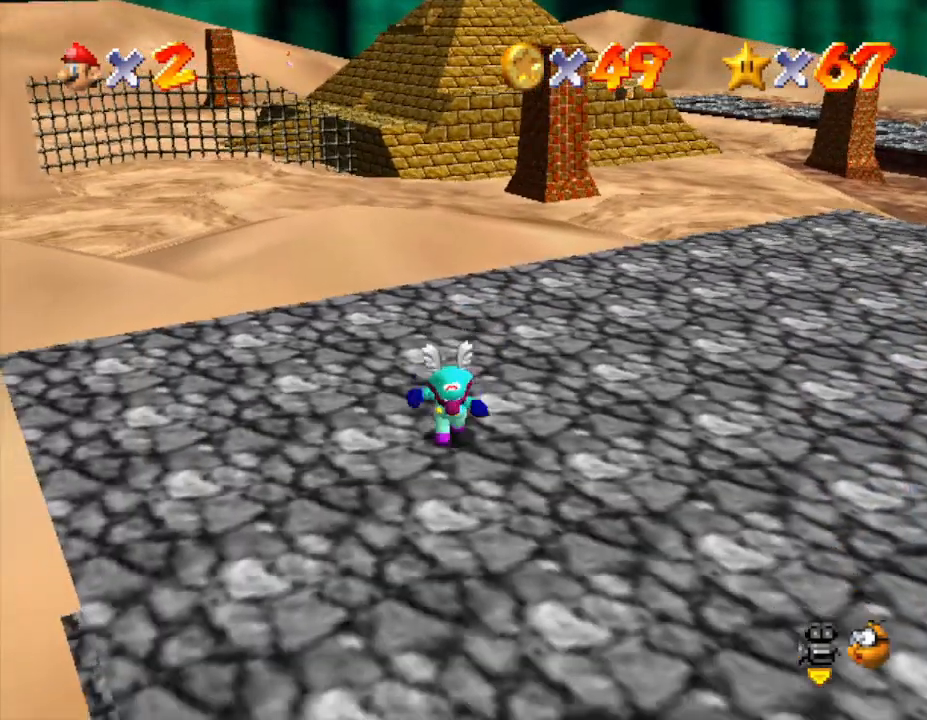
{"buttons": ["A"], "left_stick": "up", "events": [[317, "left_stick", "up"], [383, "A", "down"]]}
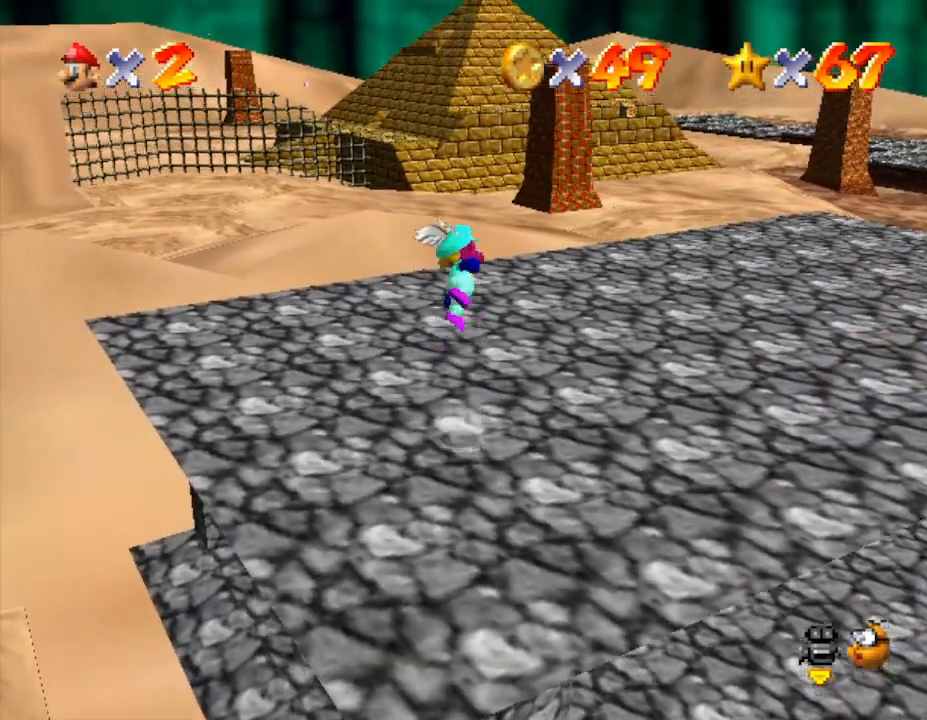
{"buttons": [], "left_stick": "center", "events": [[117, "A", "up"], [117, "left_stick", "down"], [267, "left_stick", "center"], [350, "left_stick", "down-right"], [450, "left_stick", "center"]]}
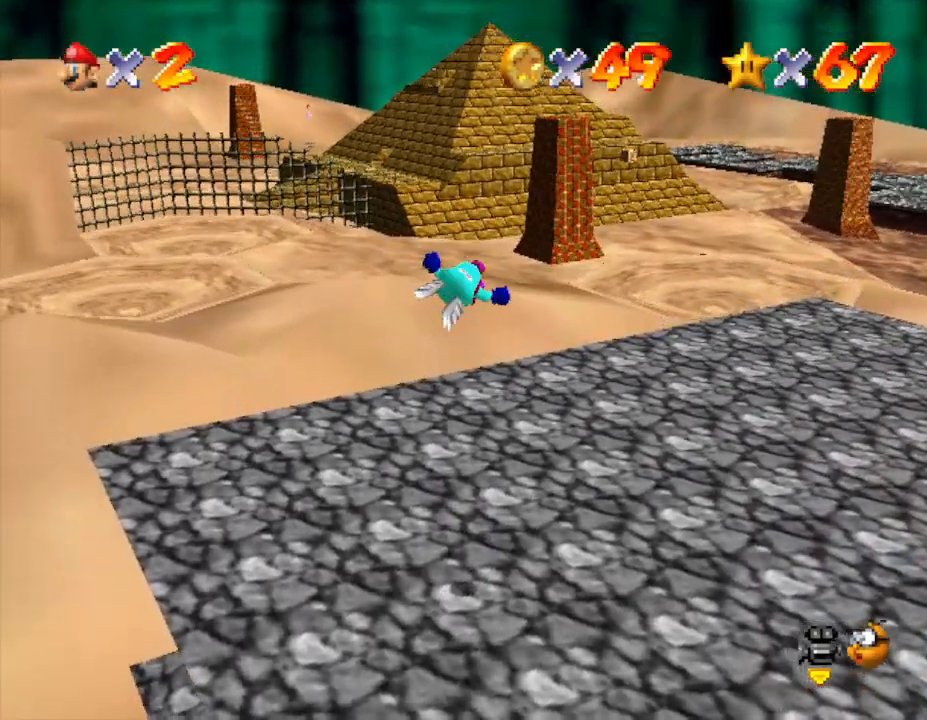
{"buttons": ["A"], "left_stick": "up", "events": [[33, "left_stick", "up"], [500, "A", "down"]]}
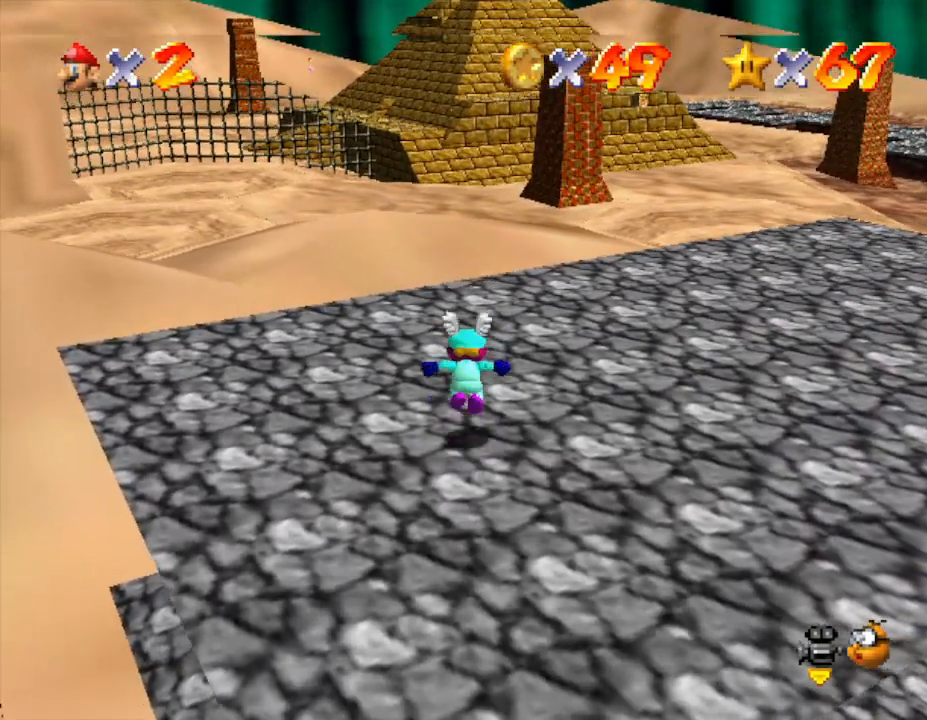
{"buttons": [], "left_stick": "up", "events": [[133, "A", "up"]]}
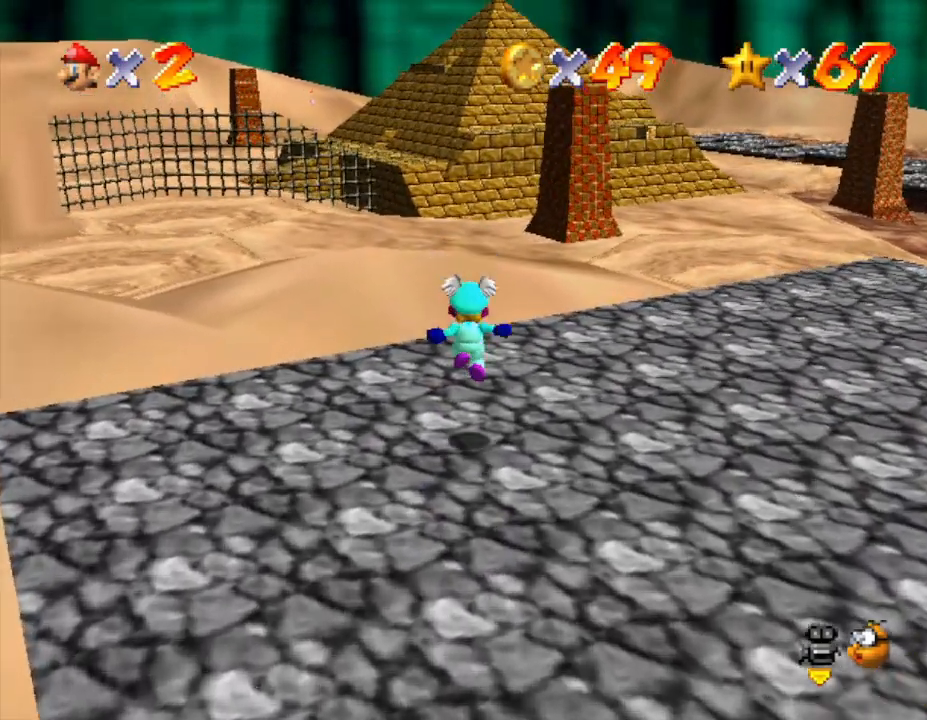
{"buttons": [], "left_stick": "up", "events": [[100, "A", "down"], [450, "A", "up"]]}
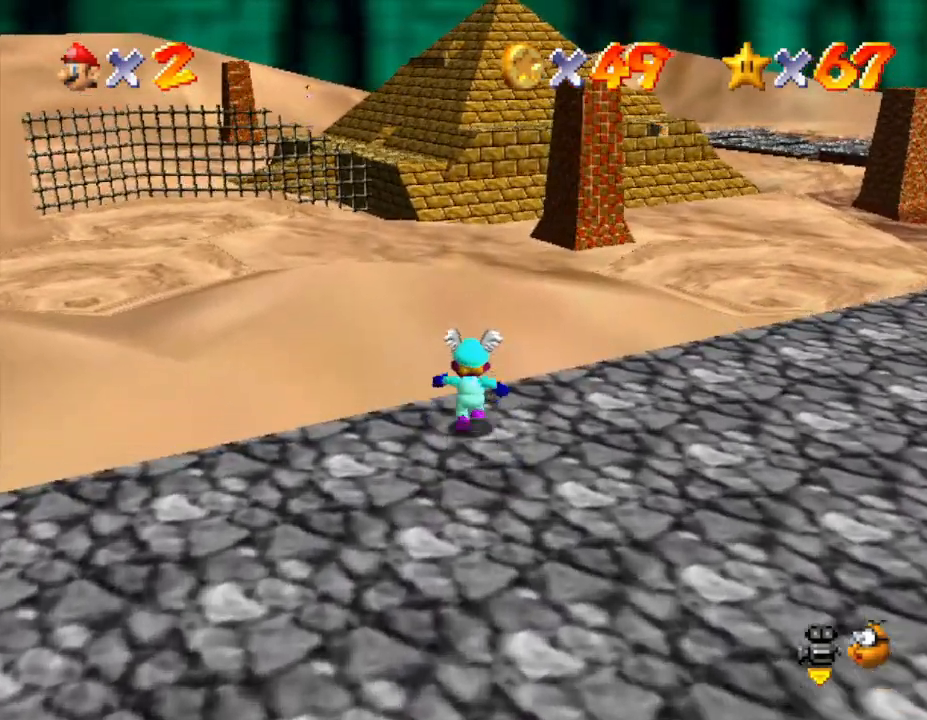
{"buttons": ["A"], "left_stick": "up", "events": [[17, "A", "down"]]}
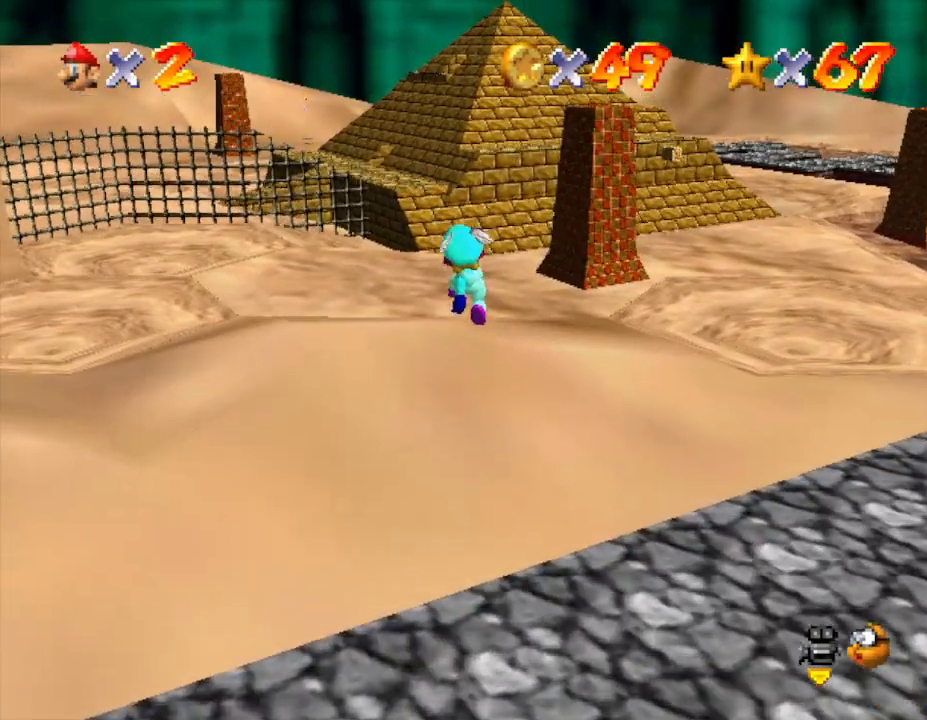
{"buttons": ["A"], "left_stick": "up", "events": []}